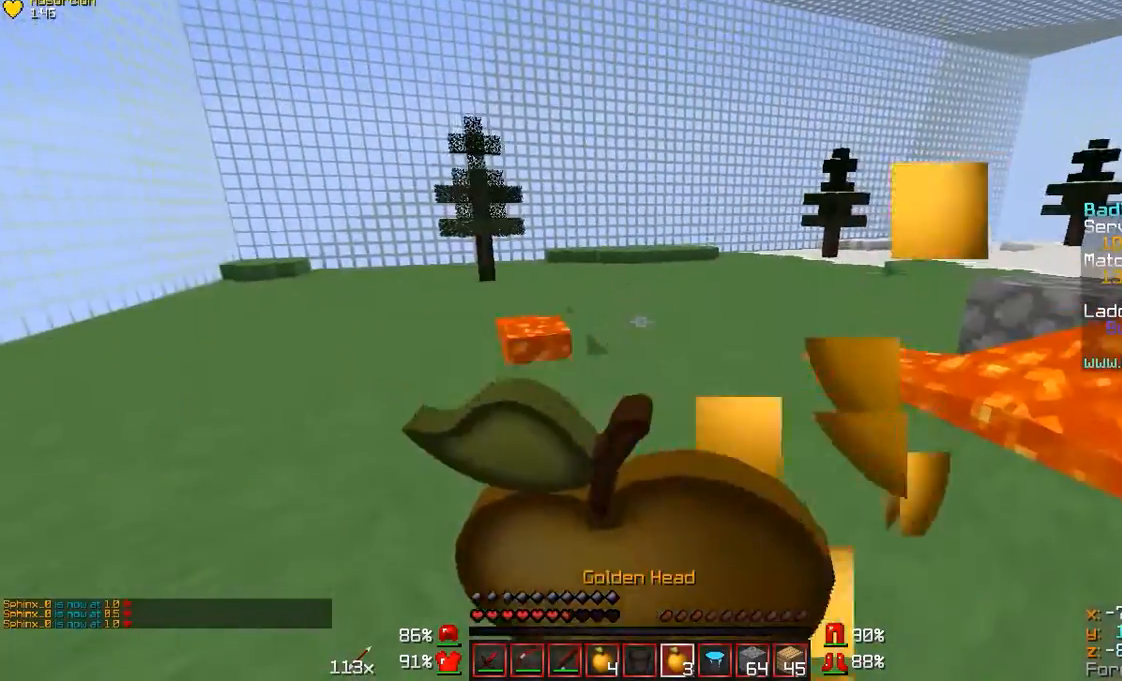
Gameplay with keyboard and mouse; each line is a JSON object with the keys and mouse buttons held at the frame after it. "events" lists presses ("down") and releases ("up") of "a", "d", "s", "w", "mouse_left" and "mouse_right" between this image and that frame as [ms after this image, input, new state], when the widget could be followed in between. "mouse_left", "mouse_right" = the "left", "right" buttons of the "mouse" list. No other keys are recorded. Fast repeated clicks can show as one long hold. Mouse movement is not recorded.
{"keys": [], "mouse": ["right"], "events": []}
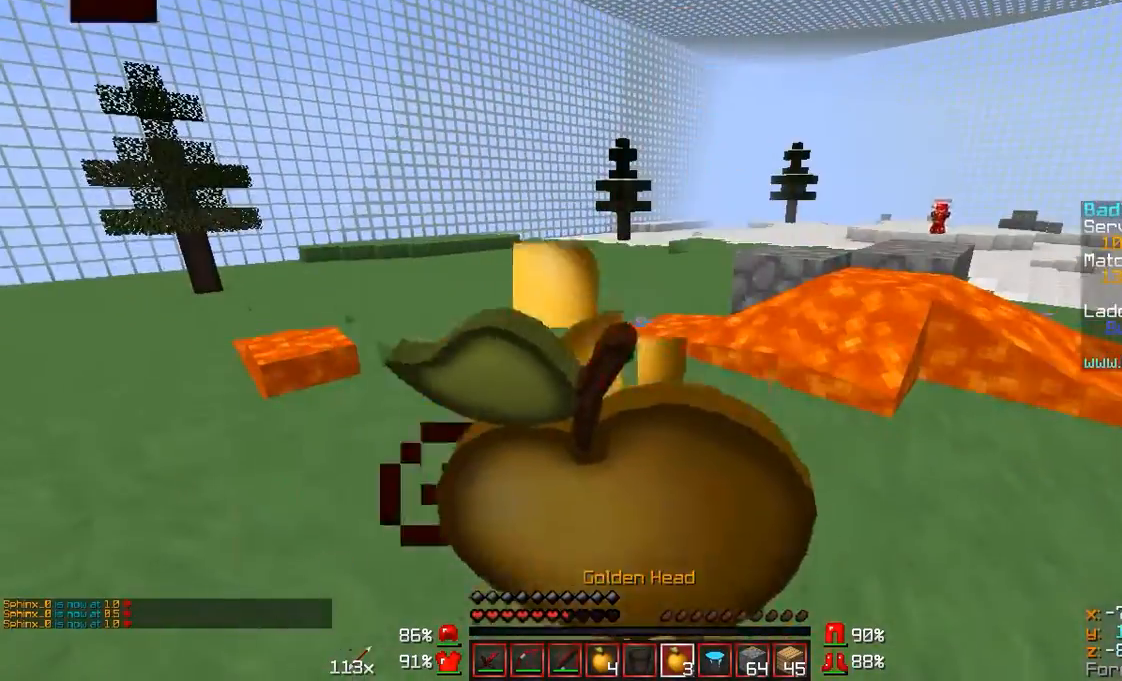
{"keys": [], "mouse": ["right"], "events": []}
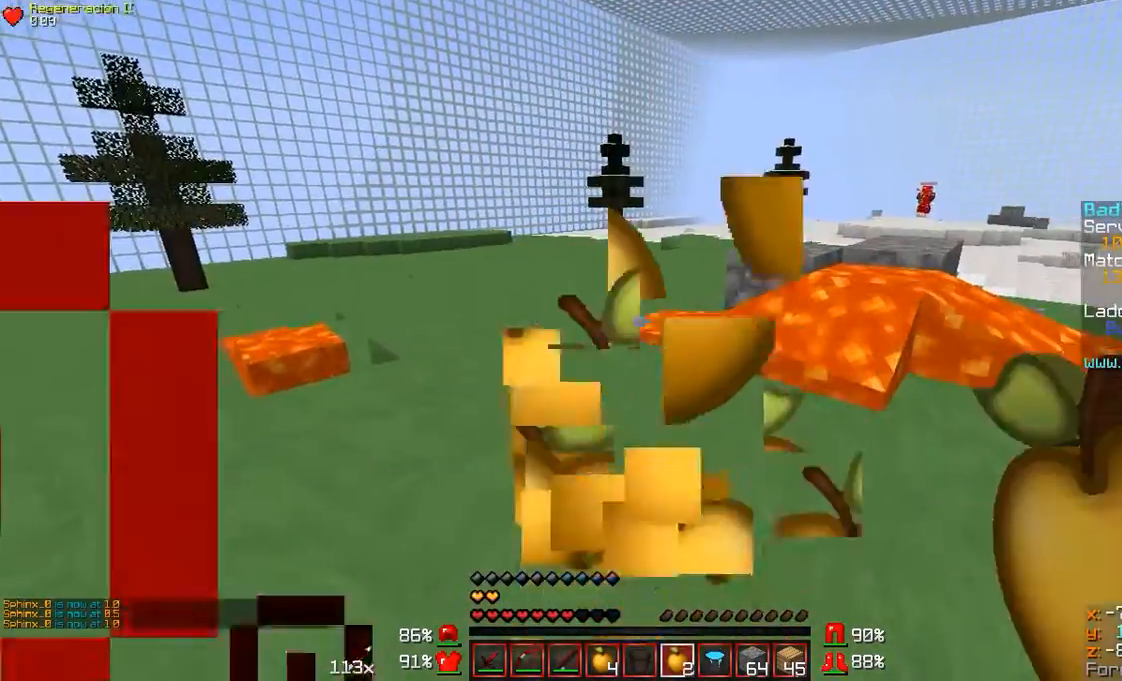
{"keys": ["w"], "mouse": [], "events": [[67, "mouse_right", "up"], [67, "w", "down"], [267, "w", "up"], [500, "w", "down"]]}
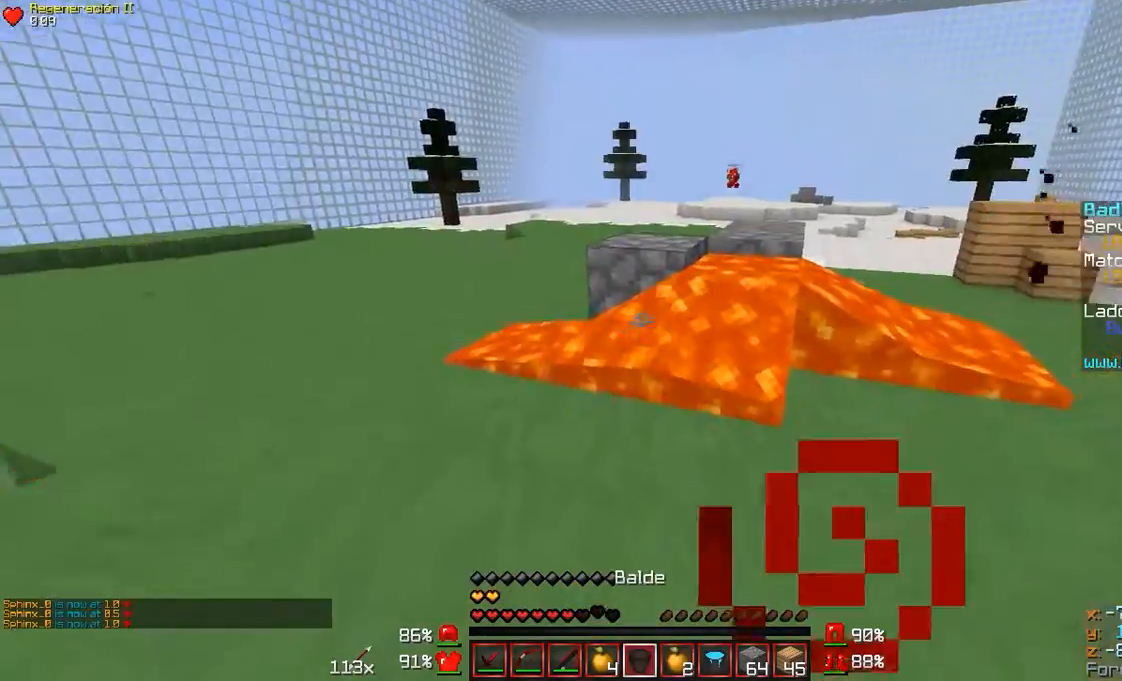
{"keys": [], "mouse": [], "events": [[167, "w", "up"], [267, "mouse_right", "down"], [367, "a", "down"], [367, "mouse_right", "up"], [467, "a", "up"]]}
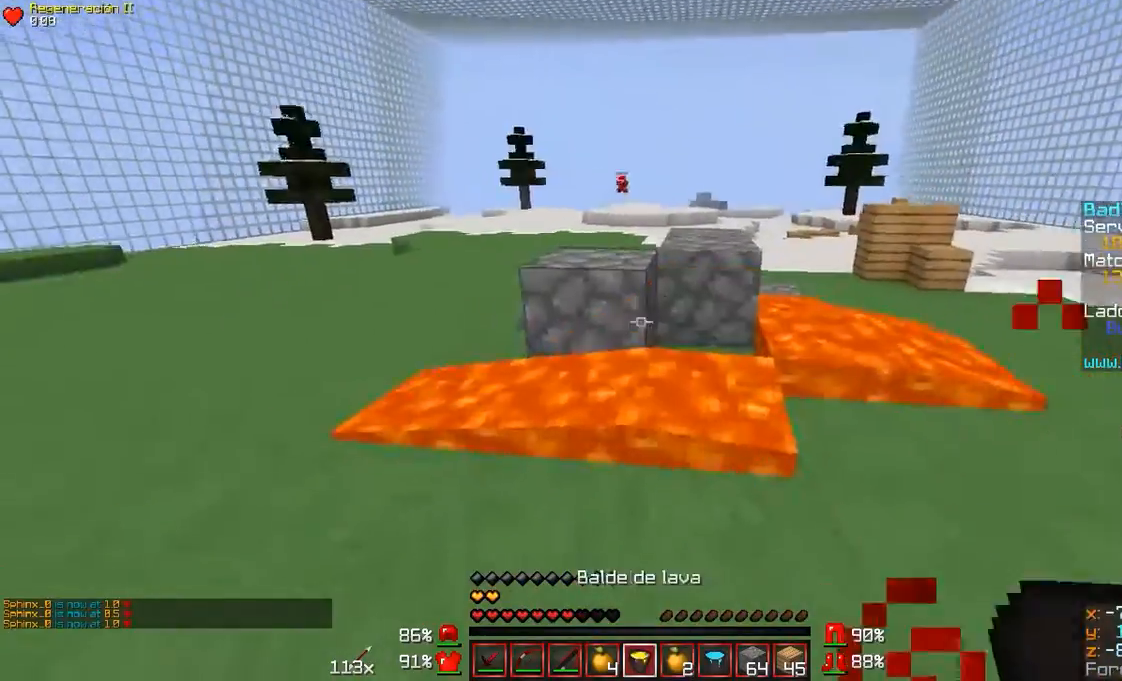
{"keys": [], "mouse": [], "events": [[167, "mouse_right", "down"], [200, "mouse_right", "up"], [300, "a", "down"], [400, "w", "down"], [467, "a", "up"], [500, "w", "up"]]}